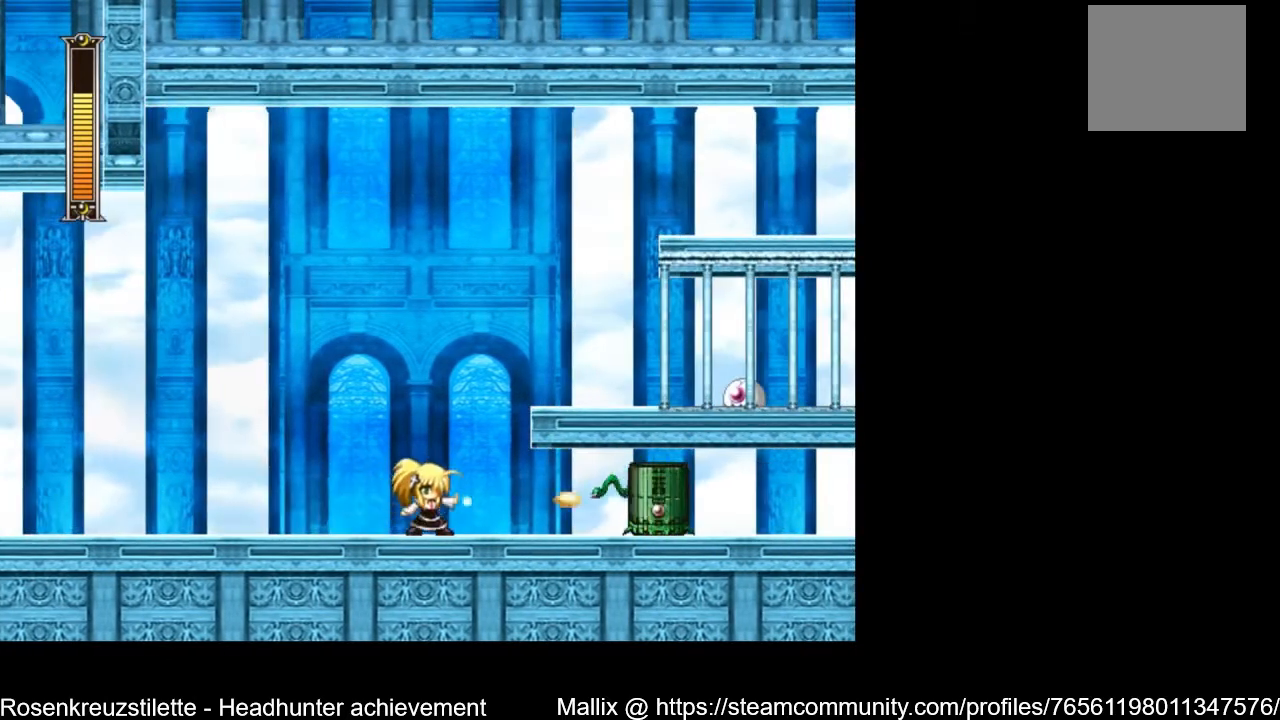
Gameplay with a controller (Xbox layout); each line is a JSON object with the inputs held at the frame after it. "events" lists button and stick changes between this image and that frame as [ms after this image, input, new state], when the widget could be followed in between.
{"buttons": [], "left_stick": "center", "right_stick": "center", "events": [[33, "X", "down"], [100, "X", "up"], [167, "X", "down"], [233, "X", "up"], [400, "X", "down"], [467, "X", "up"]]}
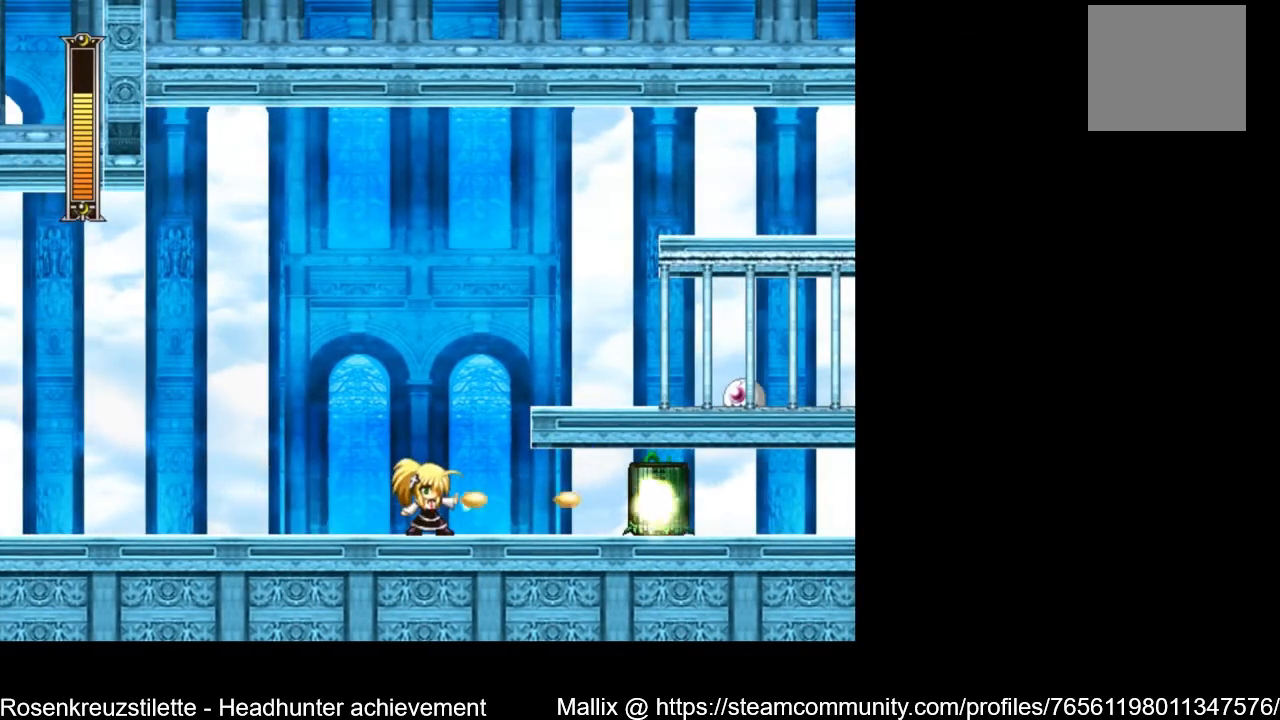
{"buttons": ["X"], "left_stick": "center", "right_stick": "center", "events": [[34, "X", "down"], [100, "X", "up"], [134, "X", "down"], [434, "X", "up"], [501, "X", "down"]]}
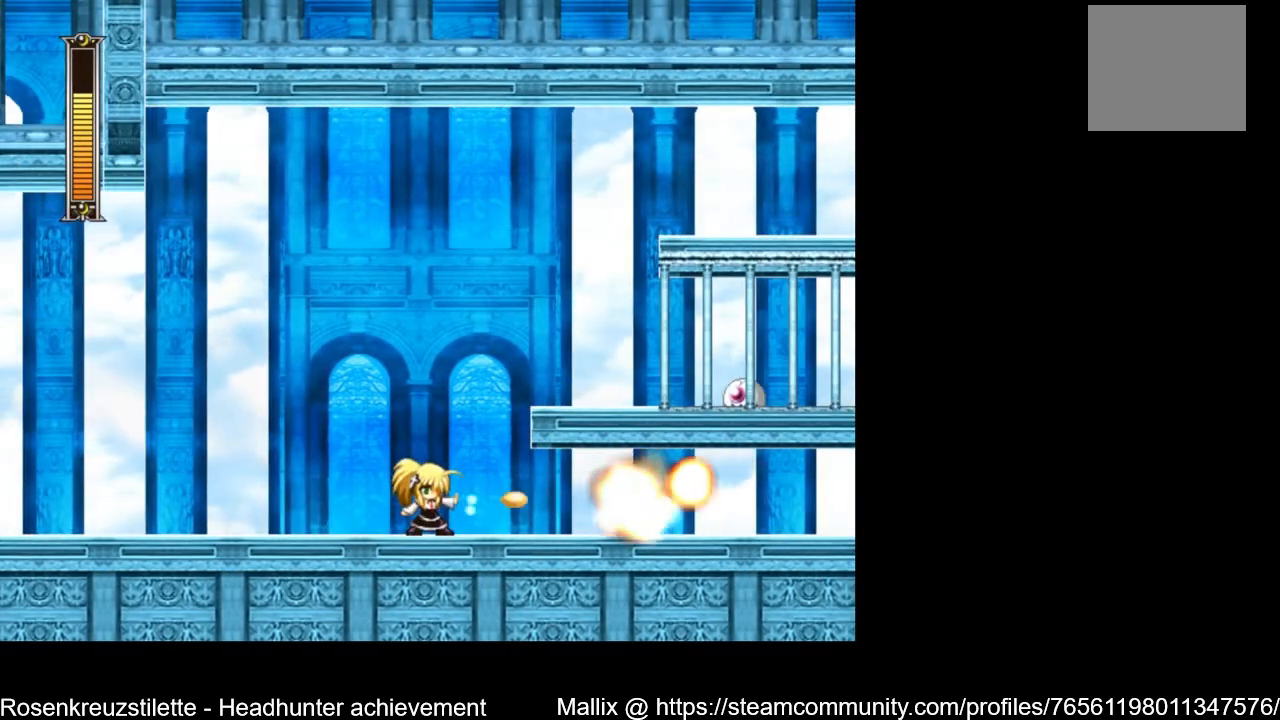
{"buttons": ["A", "DPAD_RIGHT"], "left_stick": "center", "right_stick": "center", "events": [[67, "X", "up"], [100, "X", "down"], [233, "X", "up"], [334, "DPAD_RIGHT", "down"], [500, "A", "down"]]}
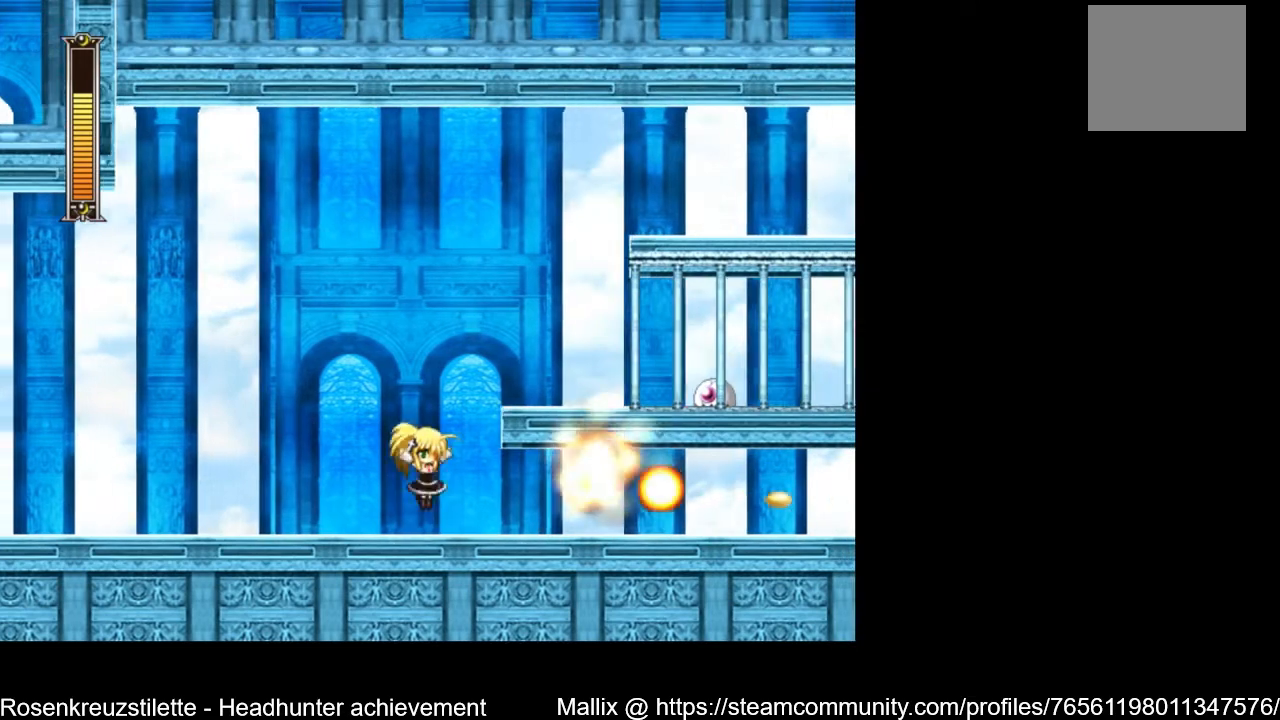
{"buttons": ["DPAD_RIGHT"], "left_stick": "center", "right_stick": "center", "events": [[301, "A", "up"]]}
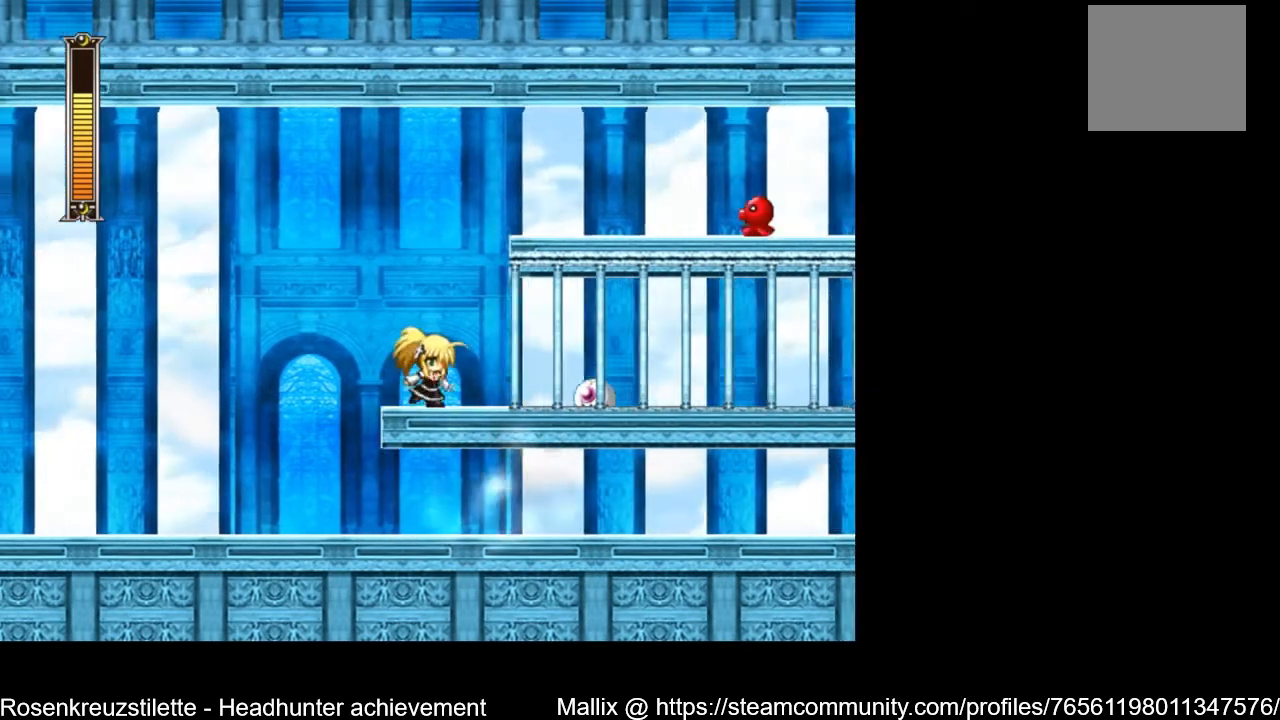
{"buttons": ["A", "DPAD_LEFT"], "left_stick": "center", "right_stick": "center", "events": [[133, "DPAD_RIGHT", "up"], [167, "X", "down"], [233, "X", "up"], [467, "A", "down"], [467, "DPAD_LEFT", "down"]]}
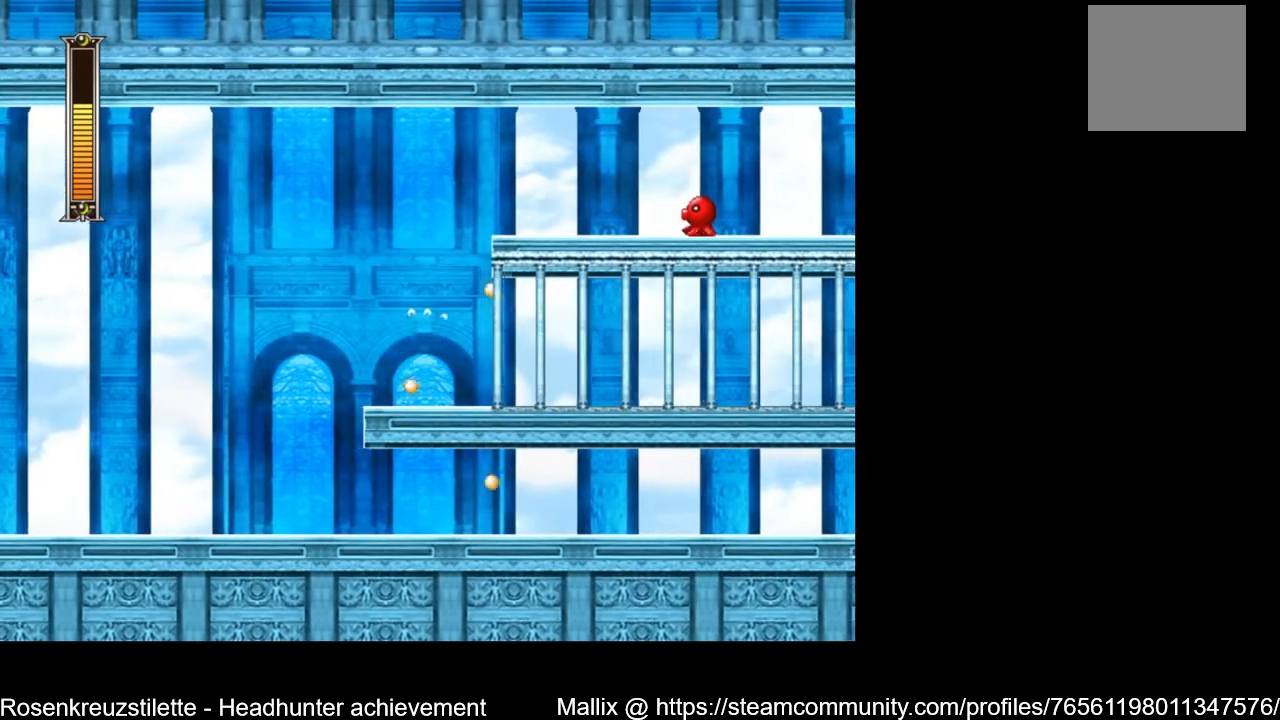
{"buttons": ["A", "DPAD_RIGHT"], "left_stick": "center", "right_stick": "center", "events": [[167, "DPAD_LEFT", "up"], [267, "A", "up"], [501, "A", "down"], [501, "DPAD_RIGHT", "down"]]}
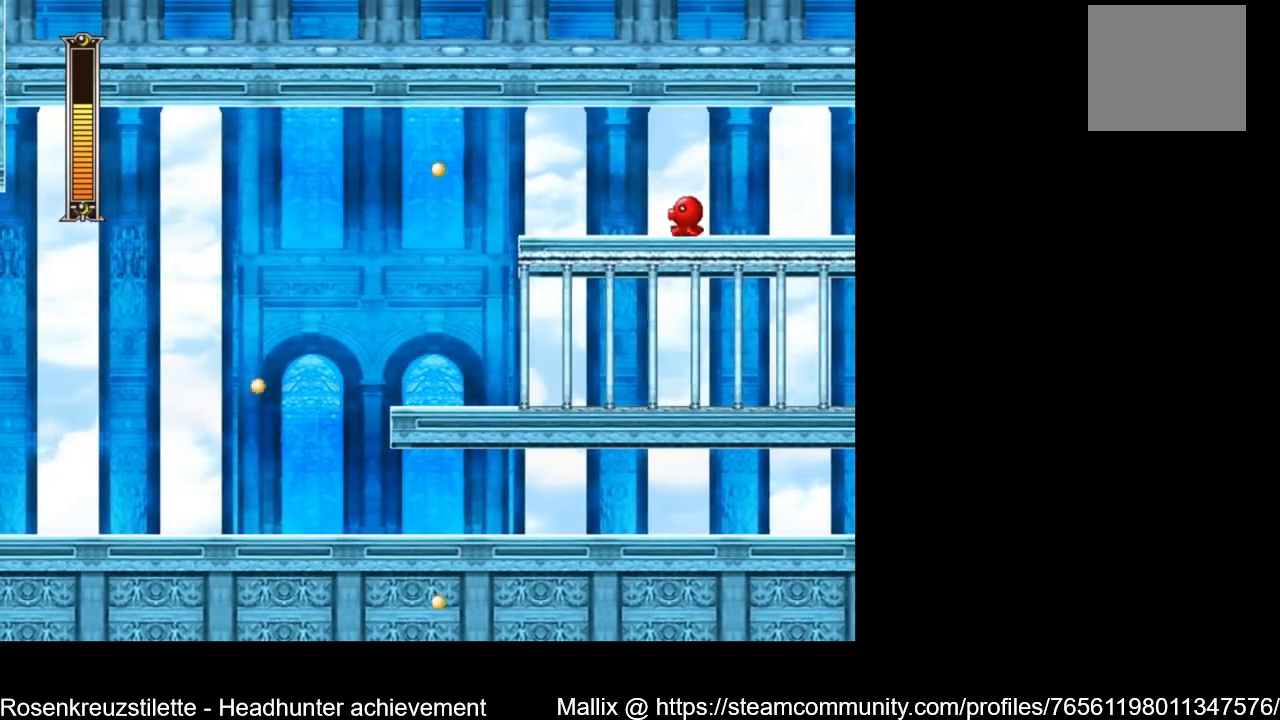
{"buttons": ["A"], "left_stick": "center", "right_stick": "center", "events": [[300, "DPAD_RIGHT", "up"], [300, "X", "down"], [334, "X", "up"], [434, "X", "down"], [500, "X", "up"]]}
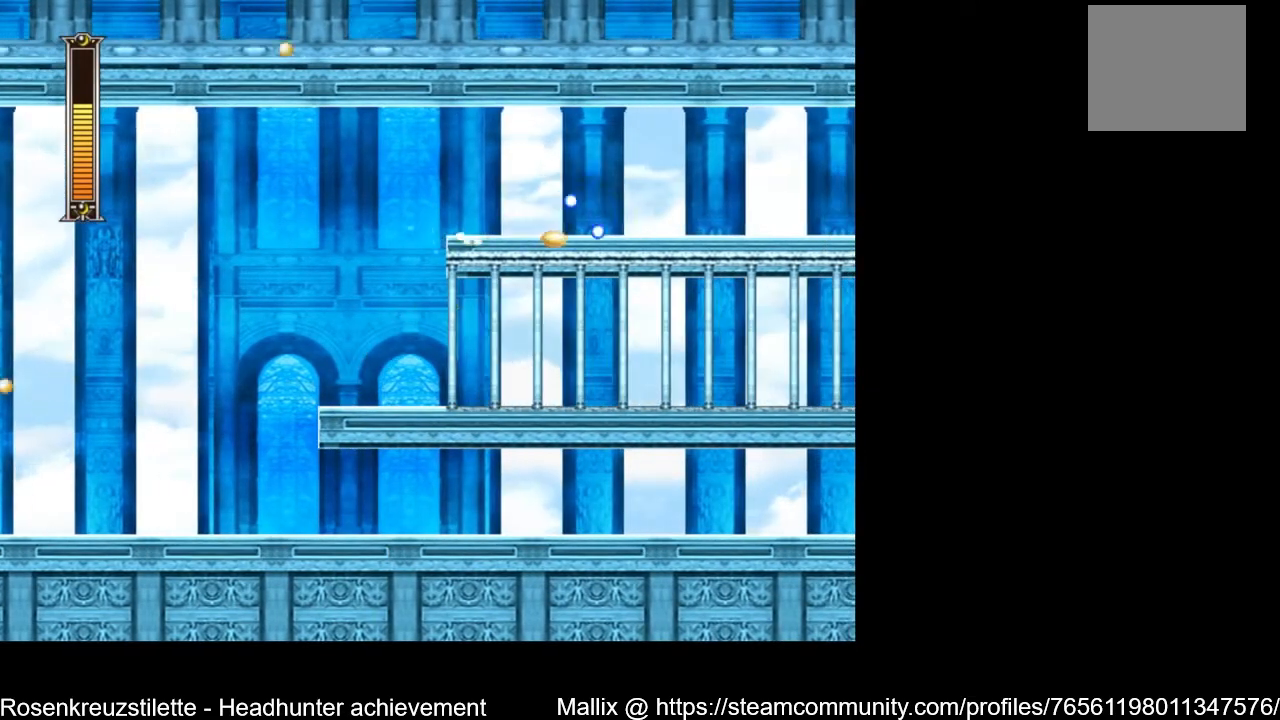
{"buttons": ["L1"], "left_stick": "center", "right_stick": "center", "events": [[34, "A", "up"], [301, "DPAD_LEFT", "down"], [401, "DPAD_LEFT", "up"], [501, "L1", "down"]]}
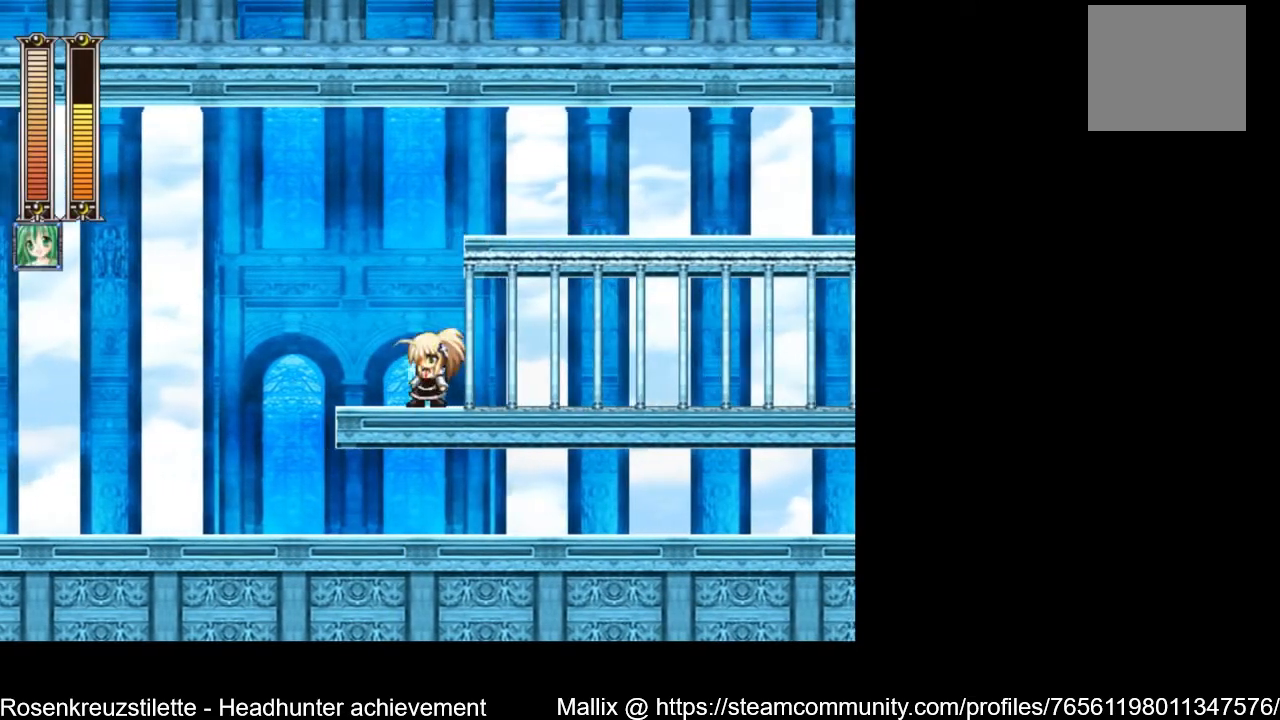
{"buttons": [], "left_stick": "center", "right_stick": "center", "events": [[100, "L1", "up"], [200, "L1", "down"], [267, "L1", "up"], [367, "L1", "down"], [467, "L1", "up"]]}
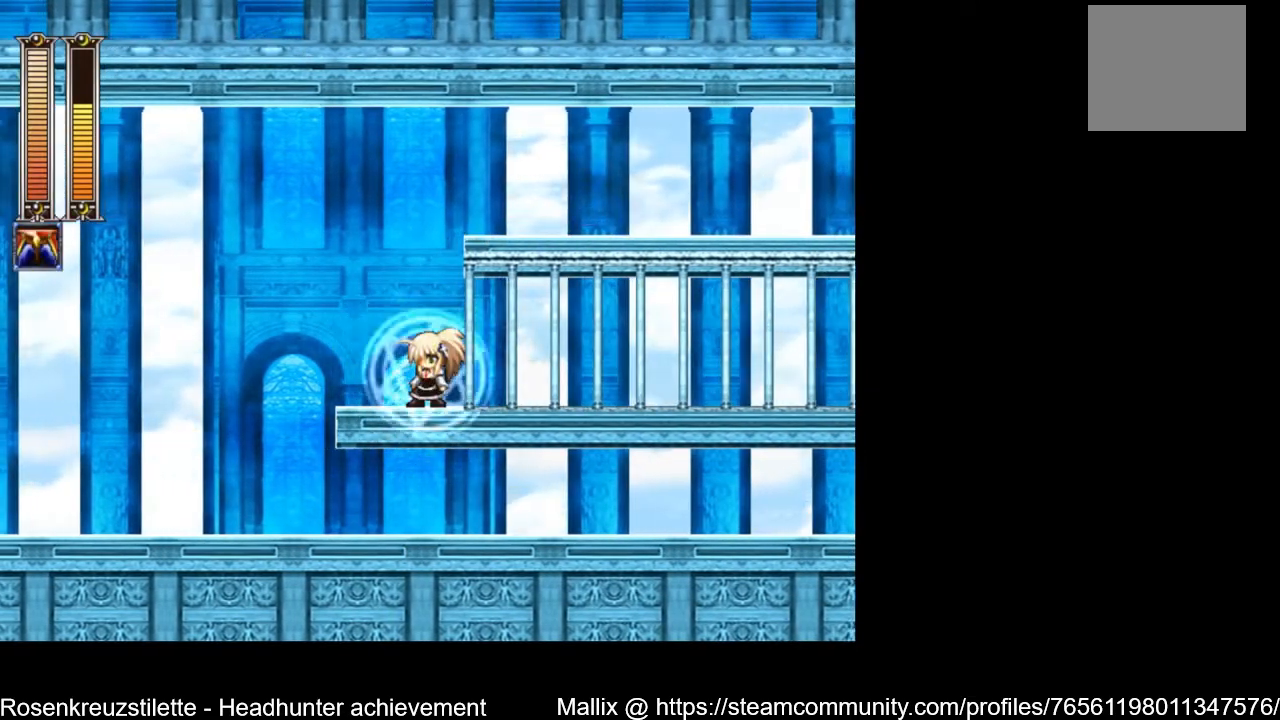
{"buttons": [], "left_stick": "center", "right_stick": "center", "events": []}
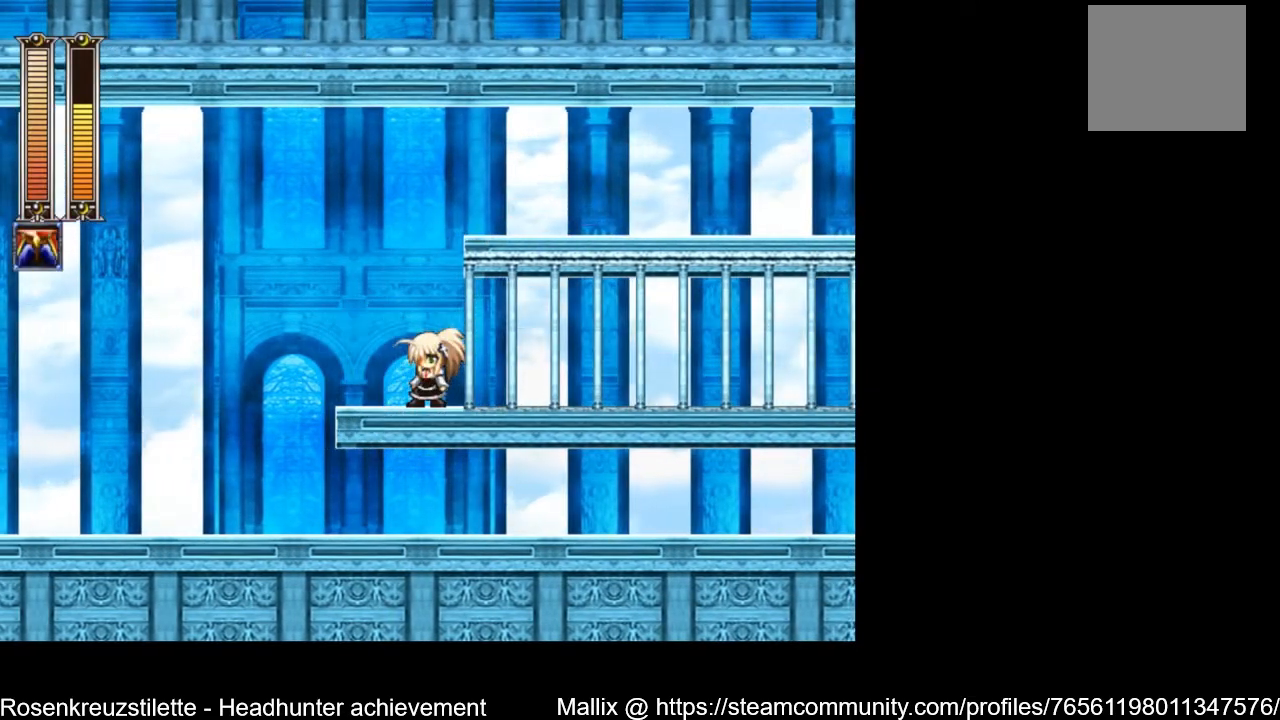
{"buttons": ["DPAD_LEFT"], "left_stick": "center", "right_stick": "center", "events": [[100, "X", "down"], [167, "X", "up"], [434, "DPAD_LEFT", "down"]]}
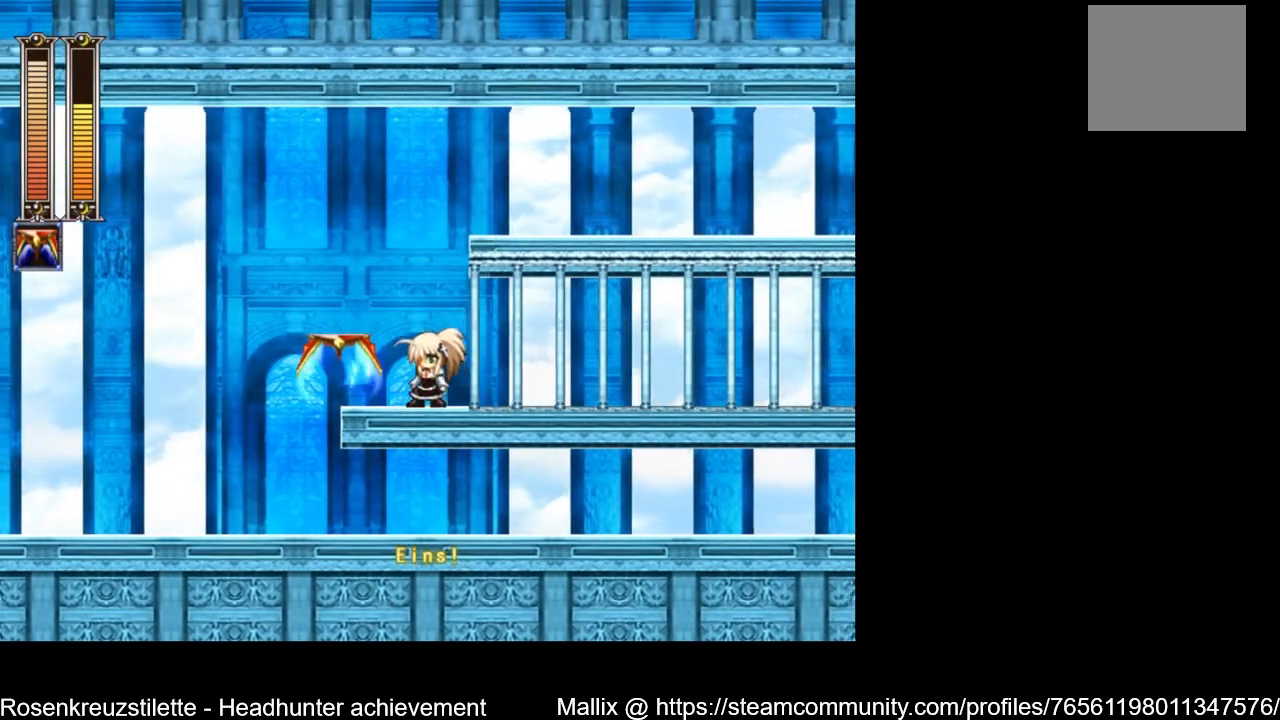
{"buttons": [], "left_stick": "center", "right_stick": "center", "events": [[133, "A", "down"], [300, "A", "up"], [400, "DPAD_LEFT", "up"]]}
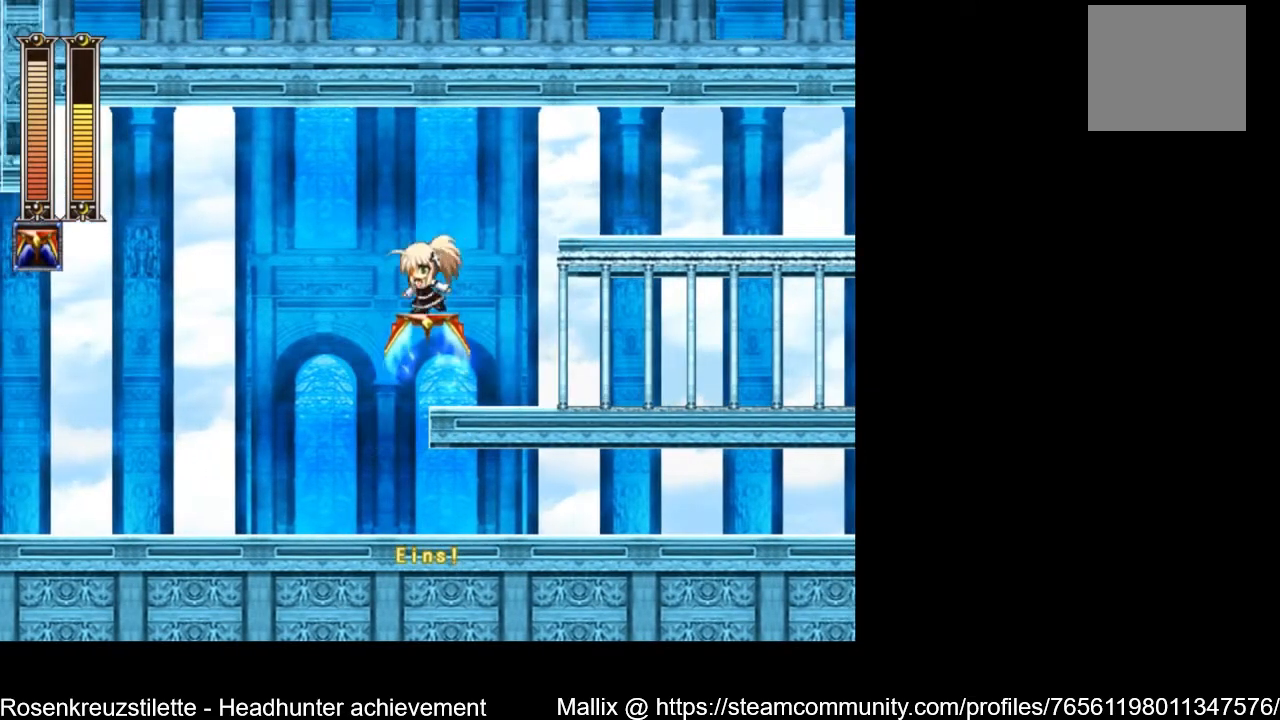
{"buttons": ["A", "DPAD_RIGHT"], "left_stick": "center", "right_stick": "center", "events": [[166, "DPAD_RIGHT", "down"], [333, "A", "down"]]}
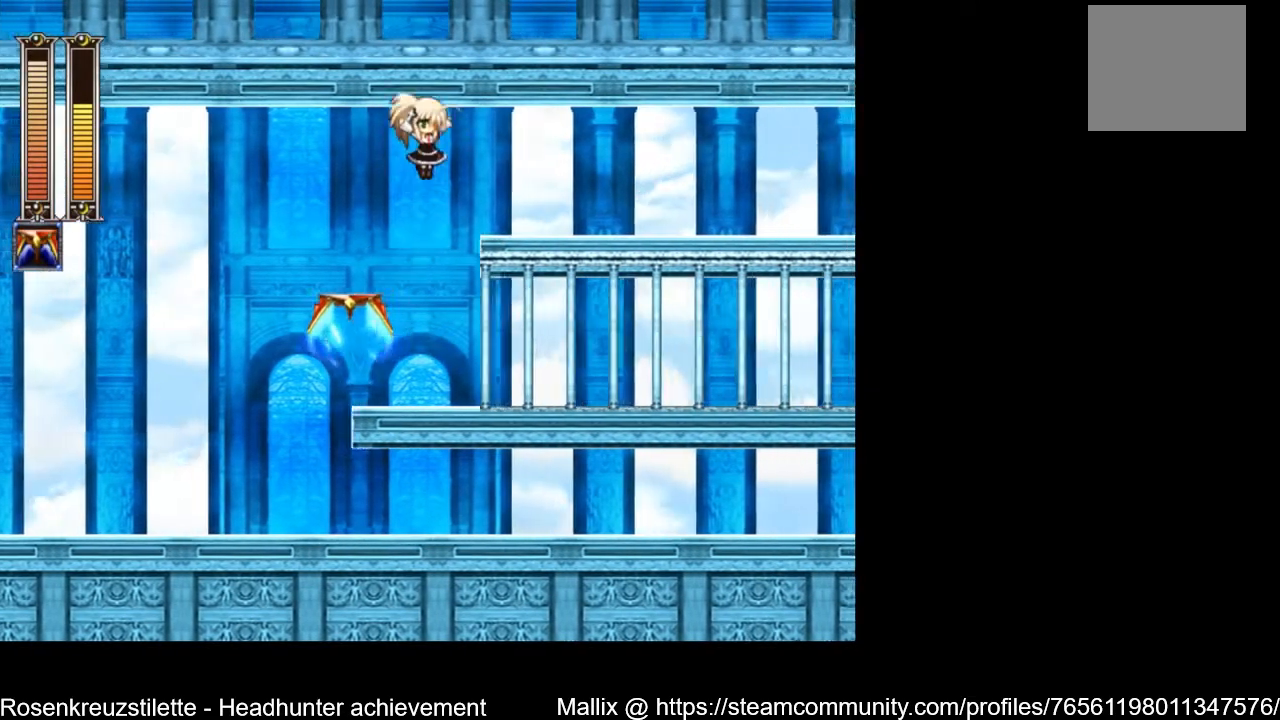
{"buttons": ["R1", "DPAD_RIGHT"], "left_stick": "center", "right_stick": "center", "events": [[133, "A", "up"], [300, "R1", "down"], [367, "R1", "up"], [467, "R1", "down"]]}
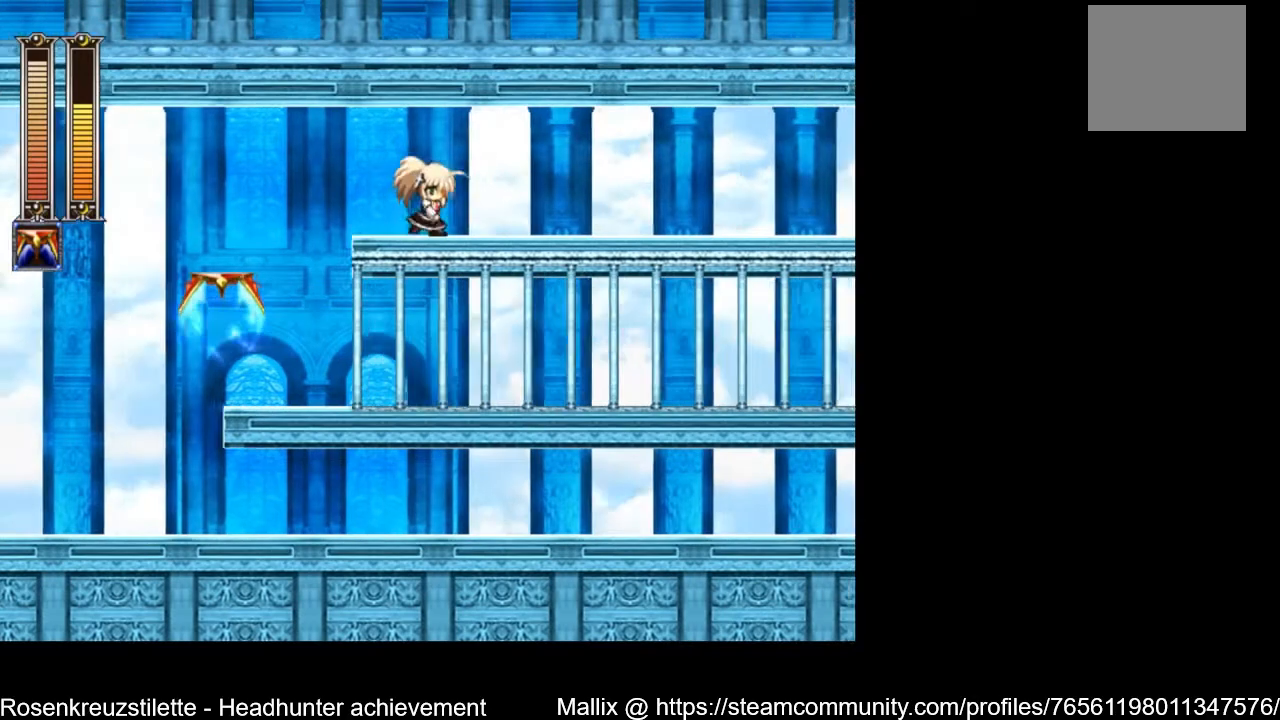
{"buttons": ["DPAD_RIGHT"], "left_stick": "center", "right_stick": "center", "events": [[33, "R1", "up"], [100, "R1", "down"], [200, "R1", "up"]]}
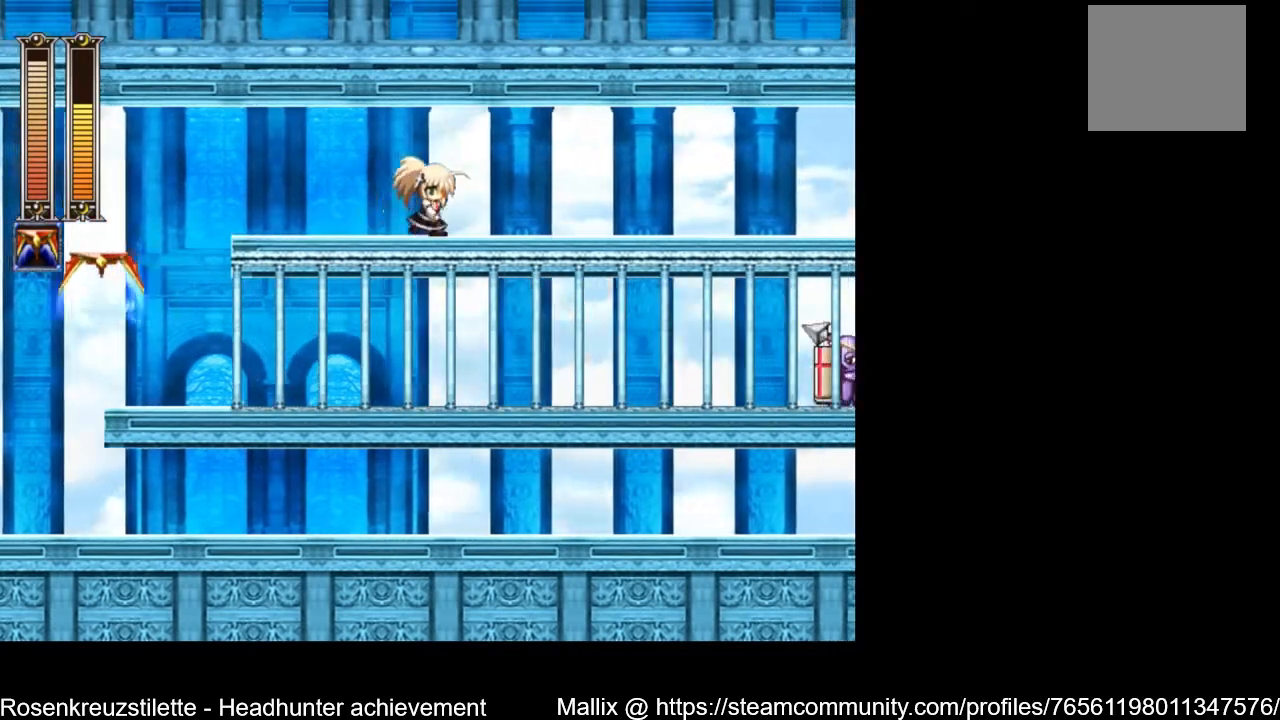
{"buttons": ["A", "DPAD_DOWN", "DPAD_RIGHT"], "left_stick": "center", "right_stick": "center", "events": [[33, "DPAD_DOWN", "down"], [100, "A", "down"], [300, "A", "up"], [500, "A", "down"]]}
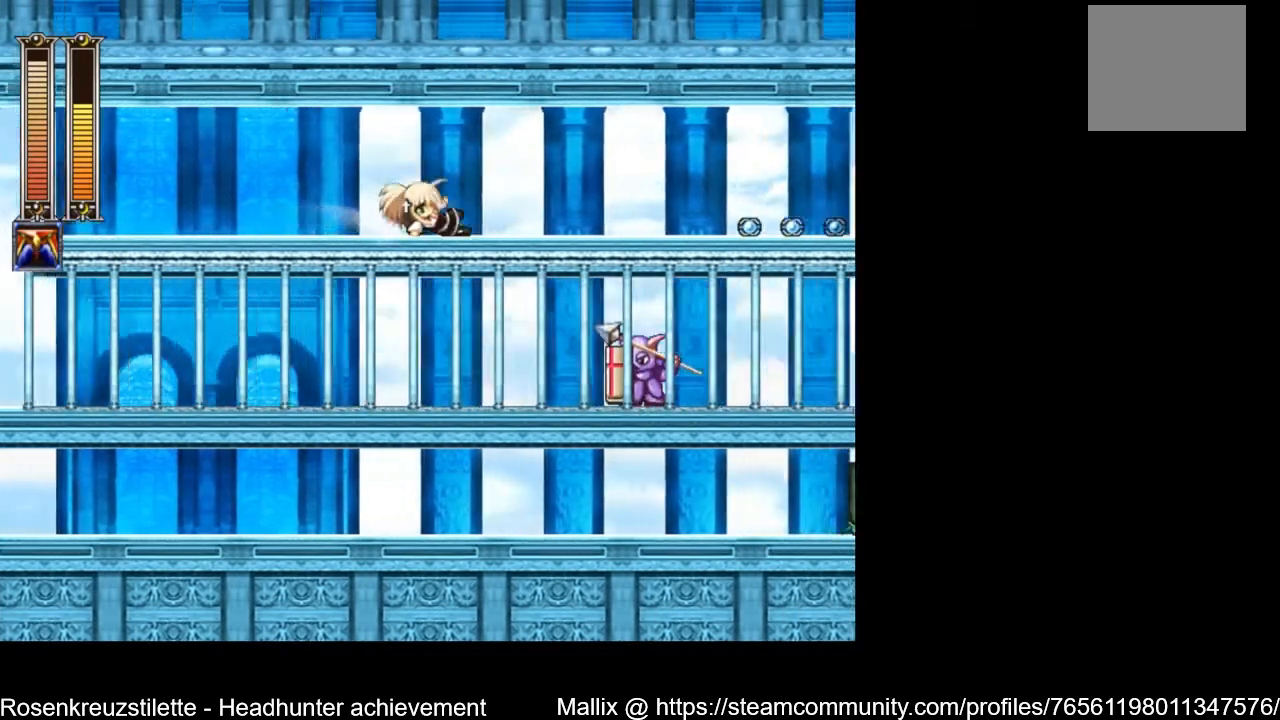
{"buttons": [], "left_stick": "center", "right_stick": "center", "events": [[267, "A", "up"], [434, "DPAD_DOWN", "up"], [434, "DPAD_RIGHT", "up"]]}
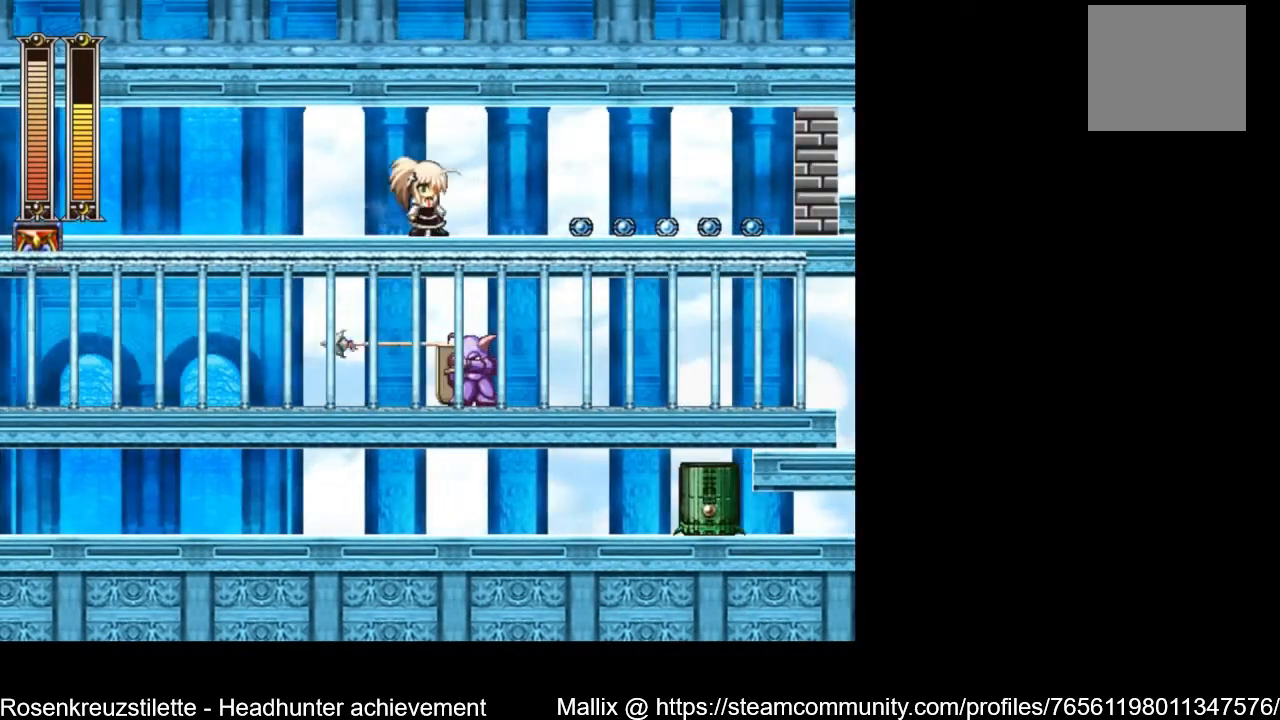
{"buttons": ["R1"], "left_stick": "center", "right_stick": "center", "events": [[434, "R1", "down"]]}
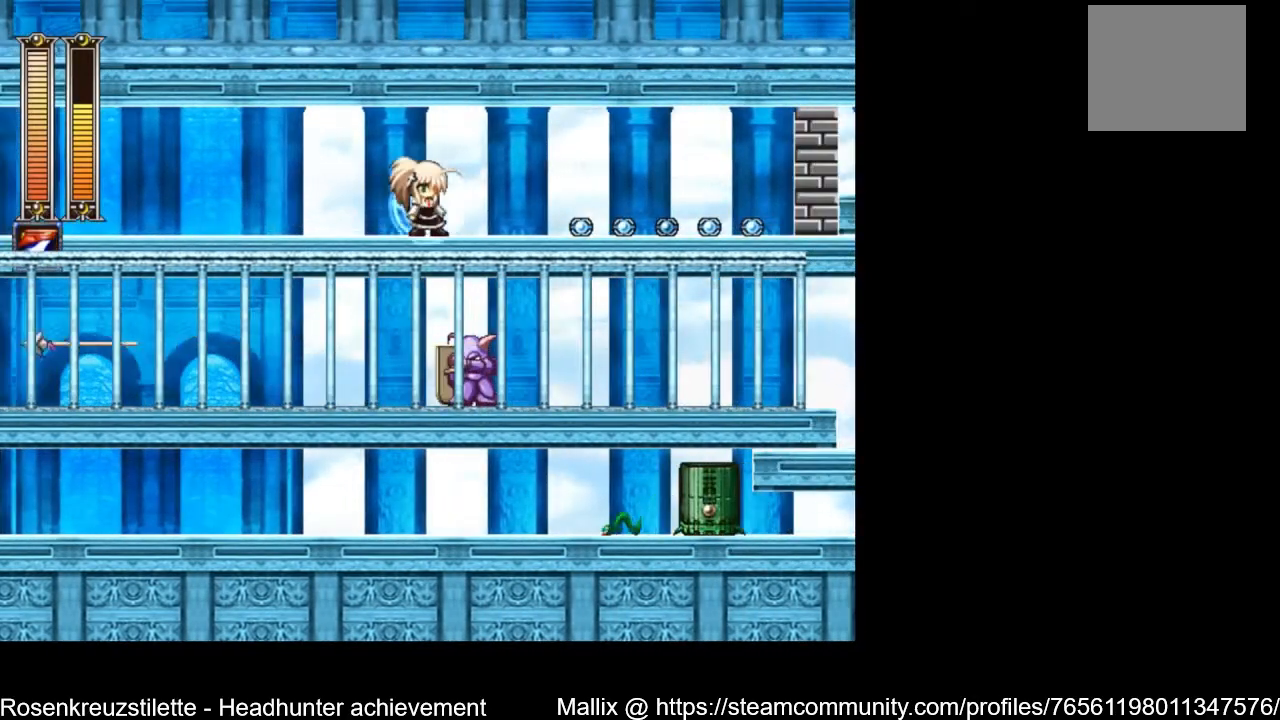
{"buttons": [], "left_stick": "center", "right_stick": "center", "events": [[66, "R1", "up"], [233, "R1", "down"], [300, "R1", "up"], [433, "R1", "down"], [500, "R1", "up"]]}
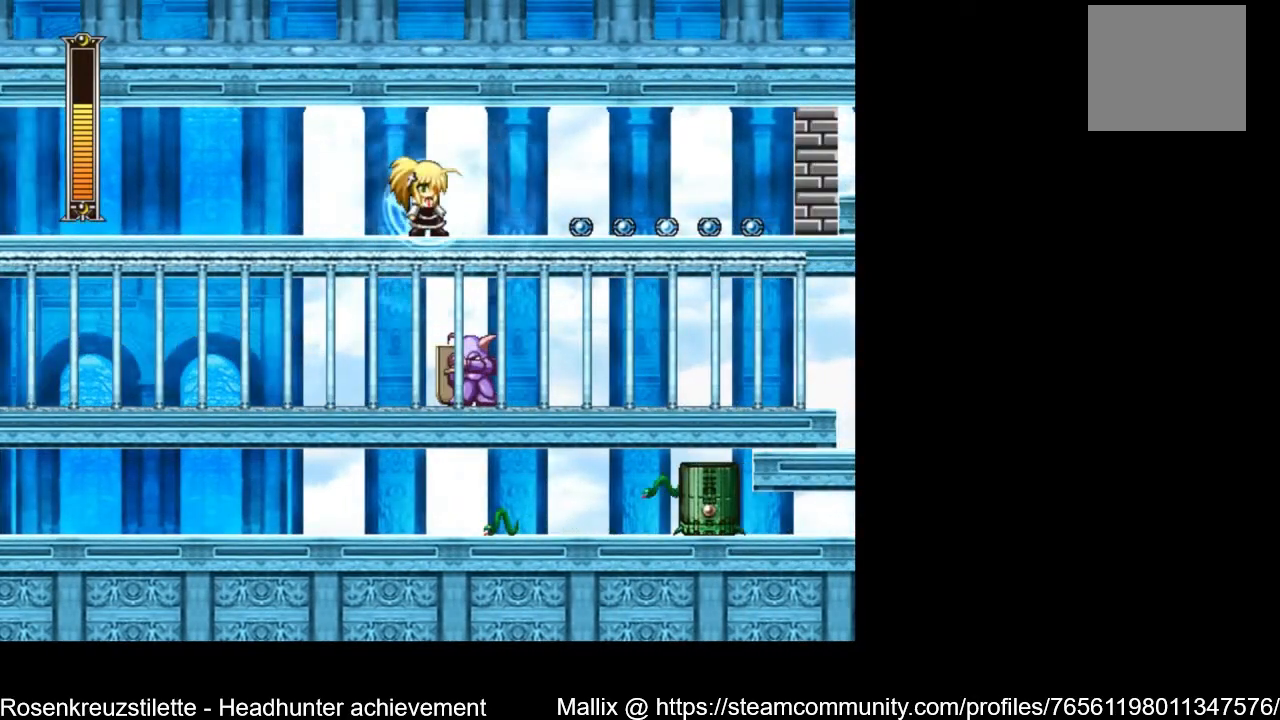
{"buttons": ["R1"], "left_stick": "center", "right_stick": "center", "events": [[200, "R1", "down"], [300, "R1", "up"], [500, "R1", "down"]]}
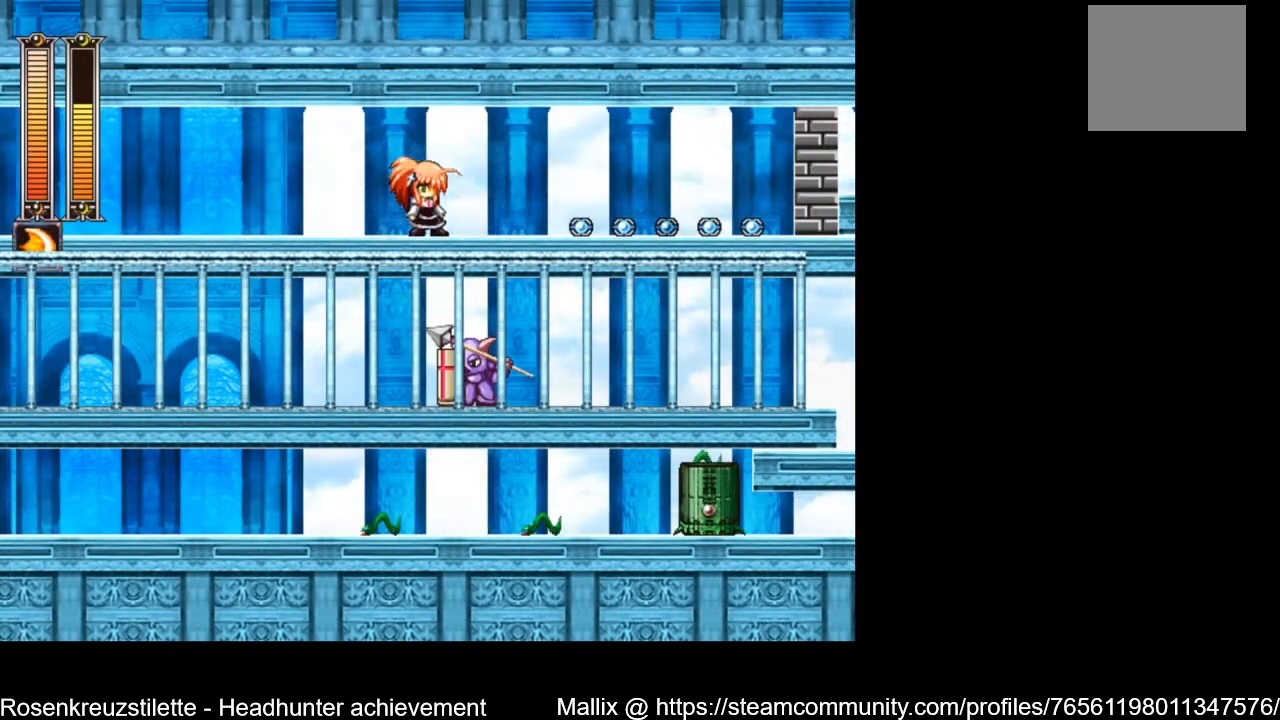
{"buttons": [], "left_stick": "center", "right_stick": "center", "events": [[101, "R1", "up"], [267, "R1", "down"], [368, "R1", "up"]]}
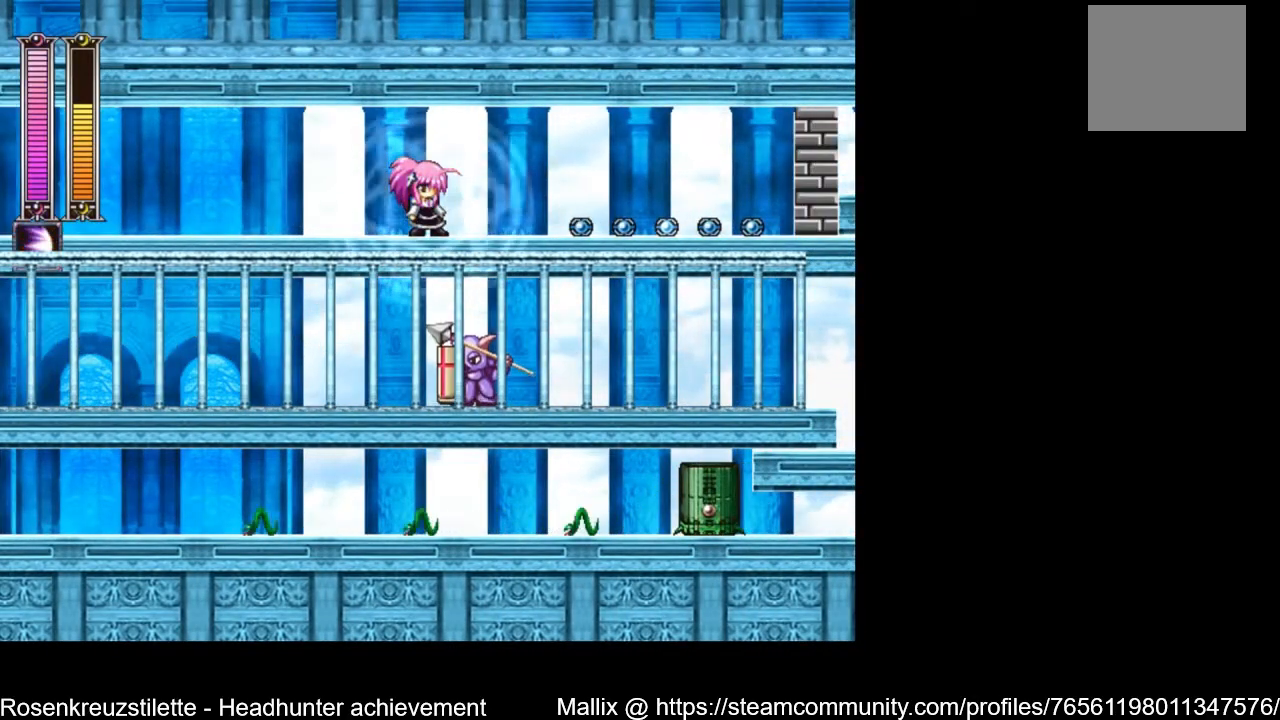
{"buttons": [], "left_stick": "center", "right_stick": "center", "events": [[67, "R1", "down"], [167, "R1", "up"], [300, "R1", "down"], [400, "R1", "up"]]}
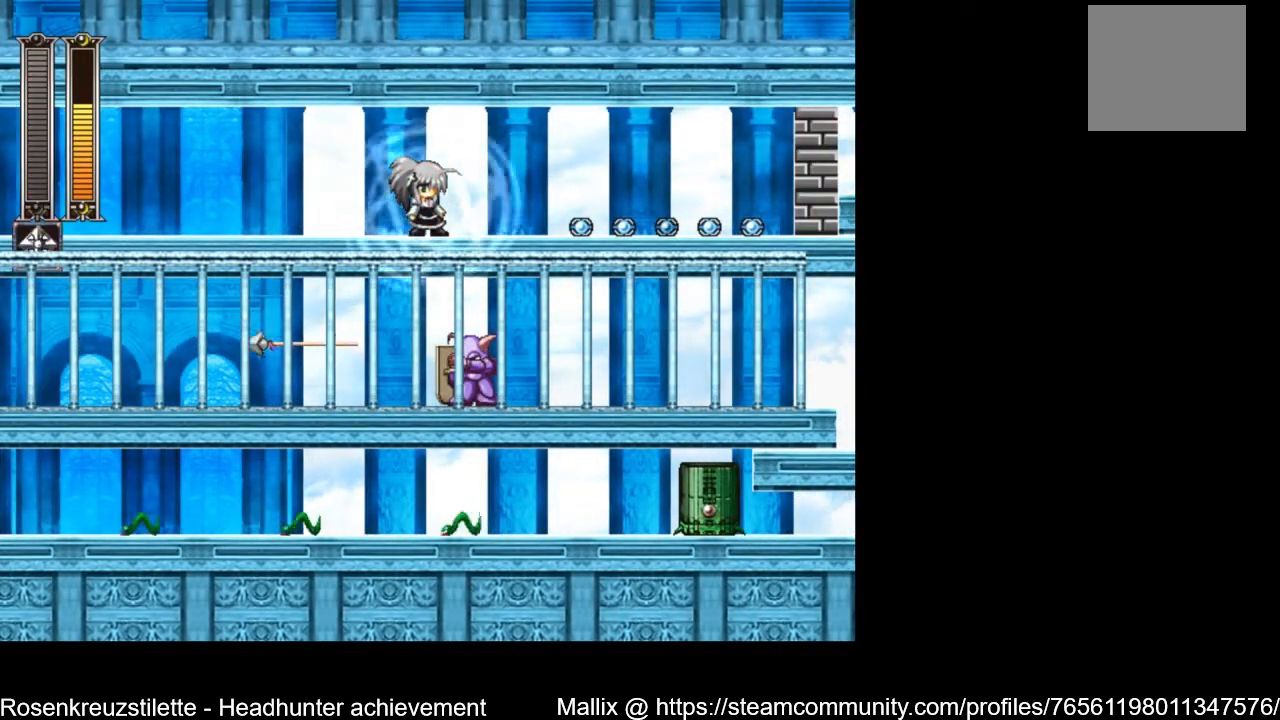
{"buttons": [], "left_stick": "center", "right_stick": "center", "events": [[233, "R1", "down"], [333, "R1", "up"]]}
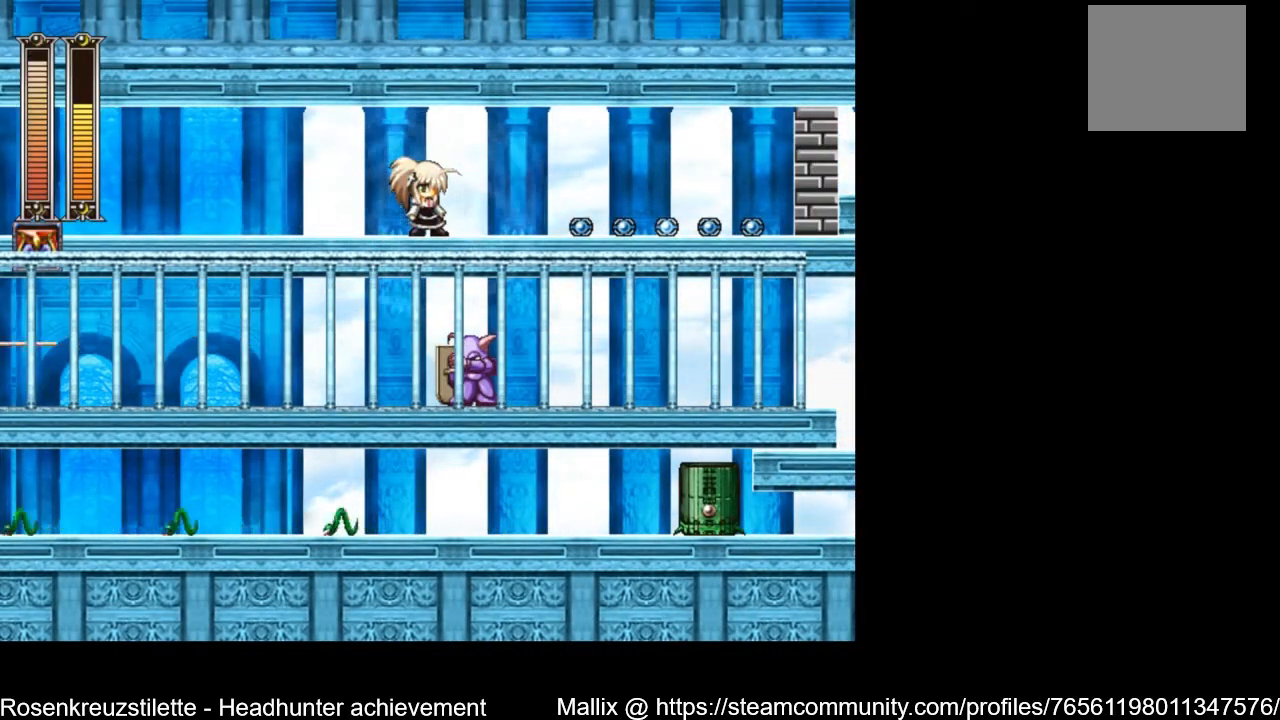
{"buttons": [], "left_stick": "center", "right_stick": "center", "events": [[200, "R1", "down"], [300, "R1", "up"]]}
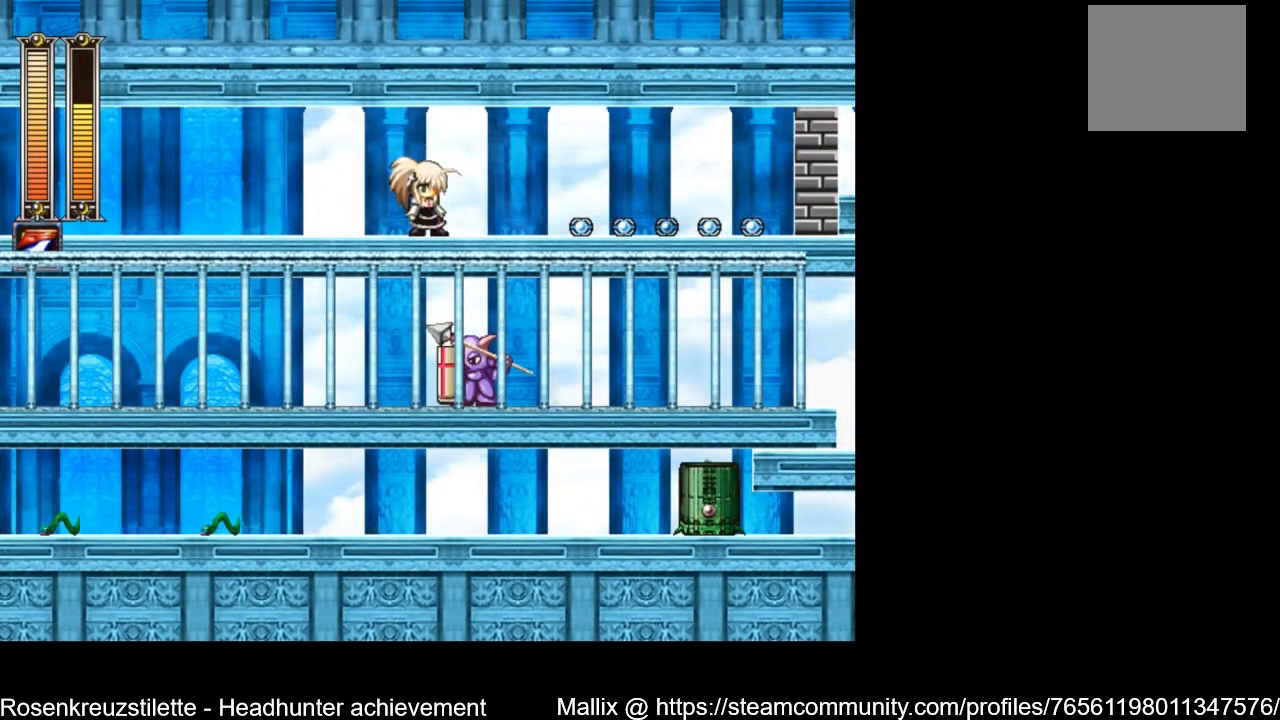
{"buttons": ["R1"], "left_stick": "center", "right_stick": "center", "events": [[167, "R1", "down"], [267, "R1", "up"], [501, "R1", "down"]]}
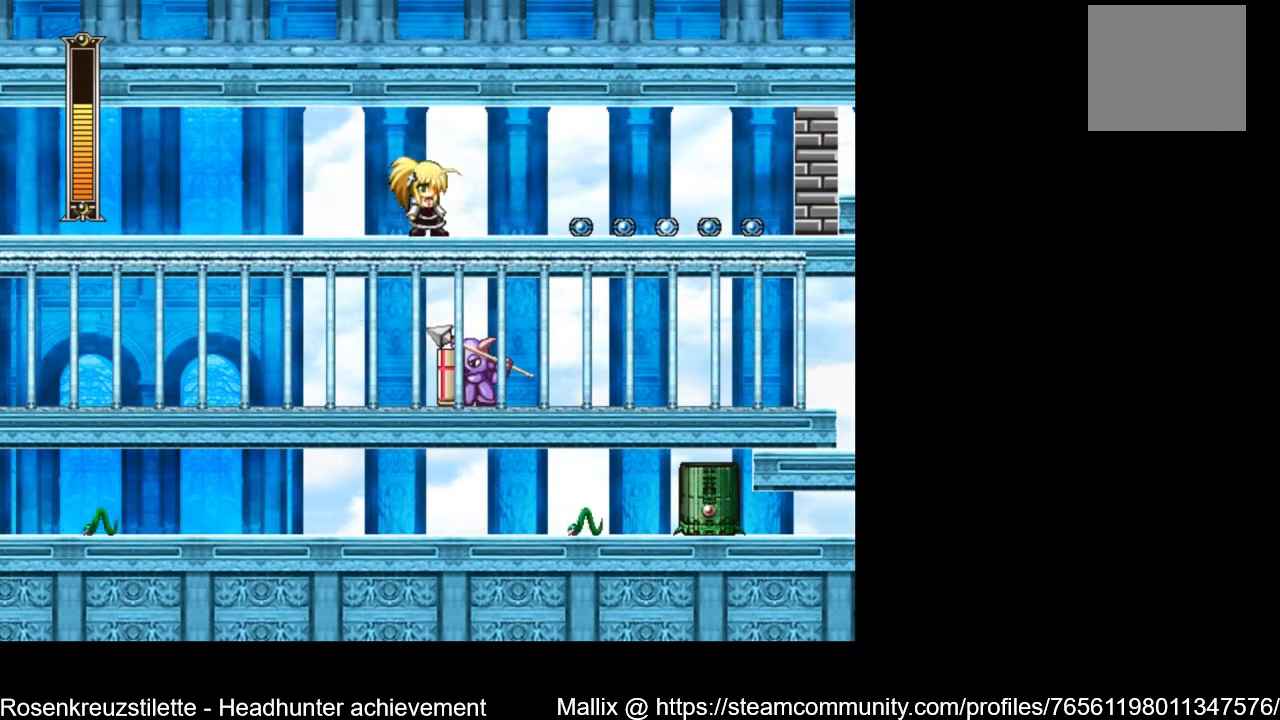
{"buttons": [], "left_stick": "center", "right_stick": "center", "events": [[133, "R1", "up"], [367, "R1", "down"], [467, "R1", "up"]]}
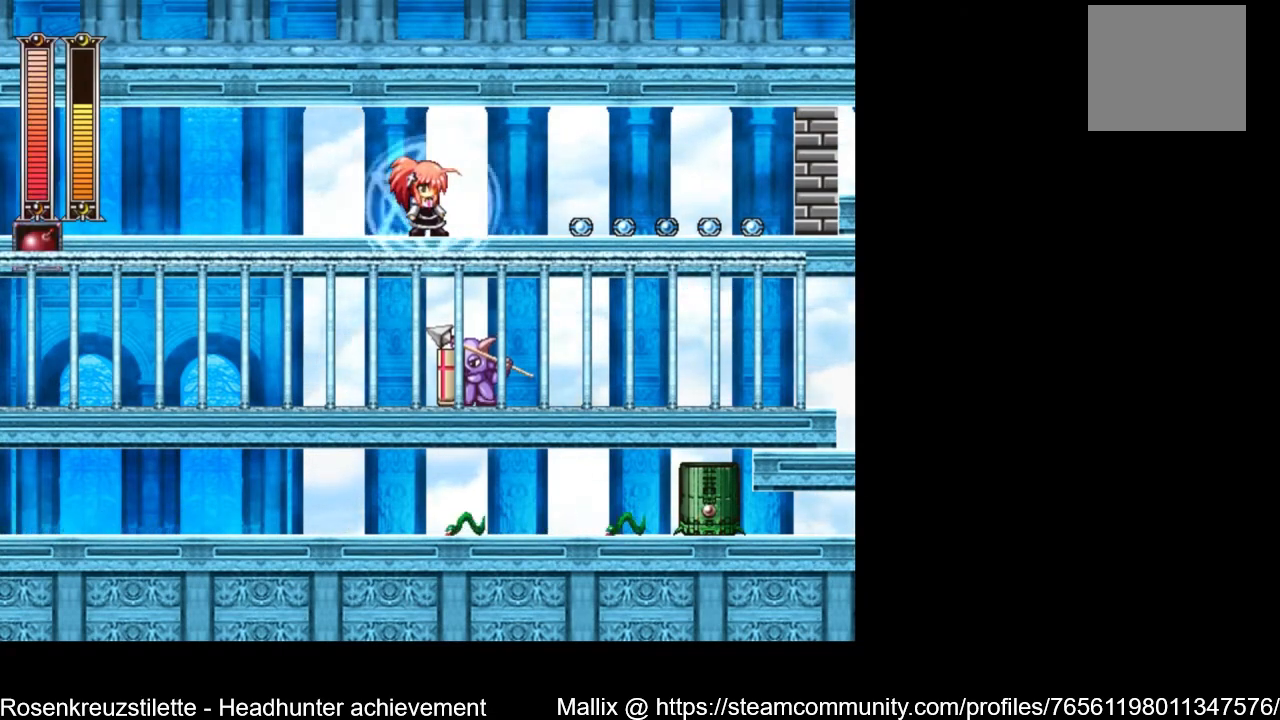
{"buttons": ["DPAD_RIGHT"], "left_stick": "center", "right_stick": "center", "events": [[467, "DPAD_RIGHT", "down"]]}
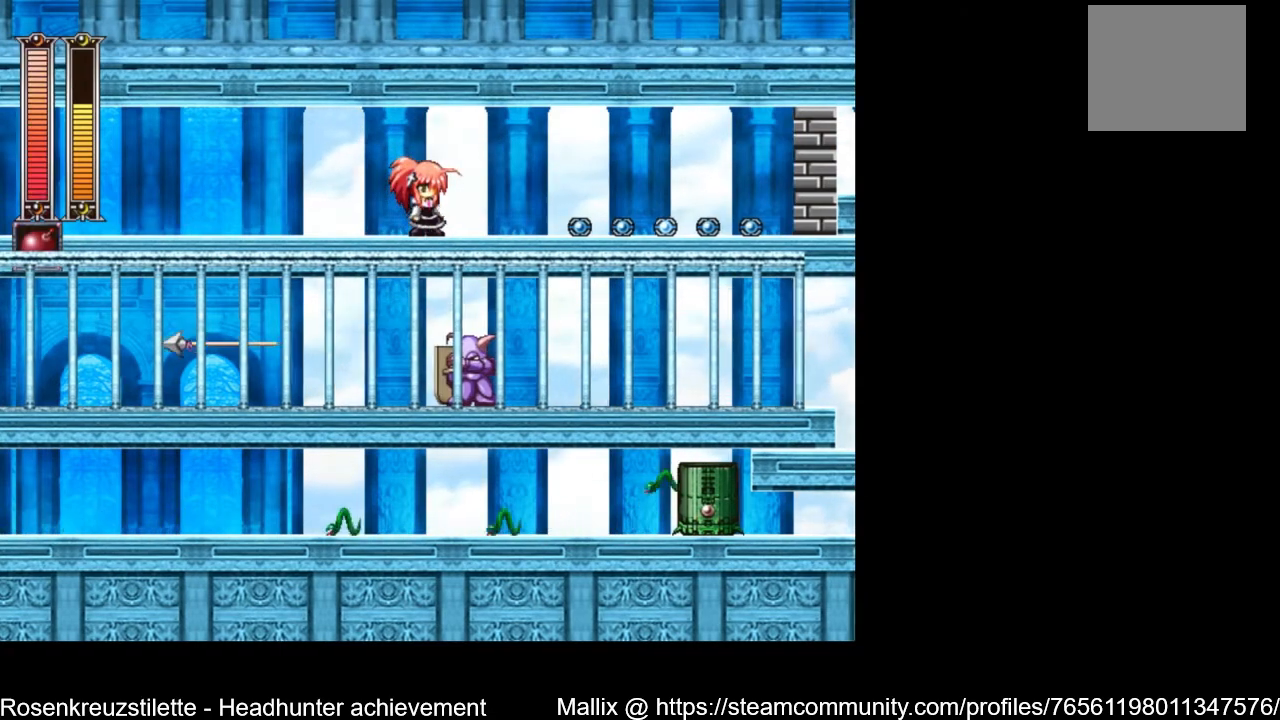
{"buttons": [], "left_stick": "center", "right_stick": "center", "events": [[500, "DPAD_RIGHT", "up"]]}
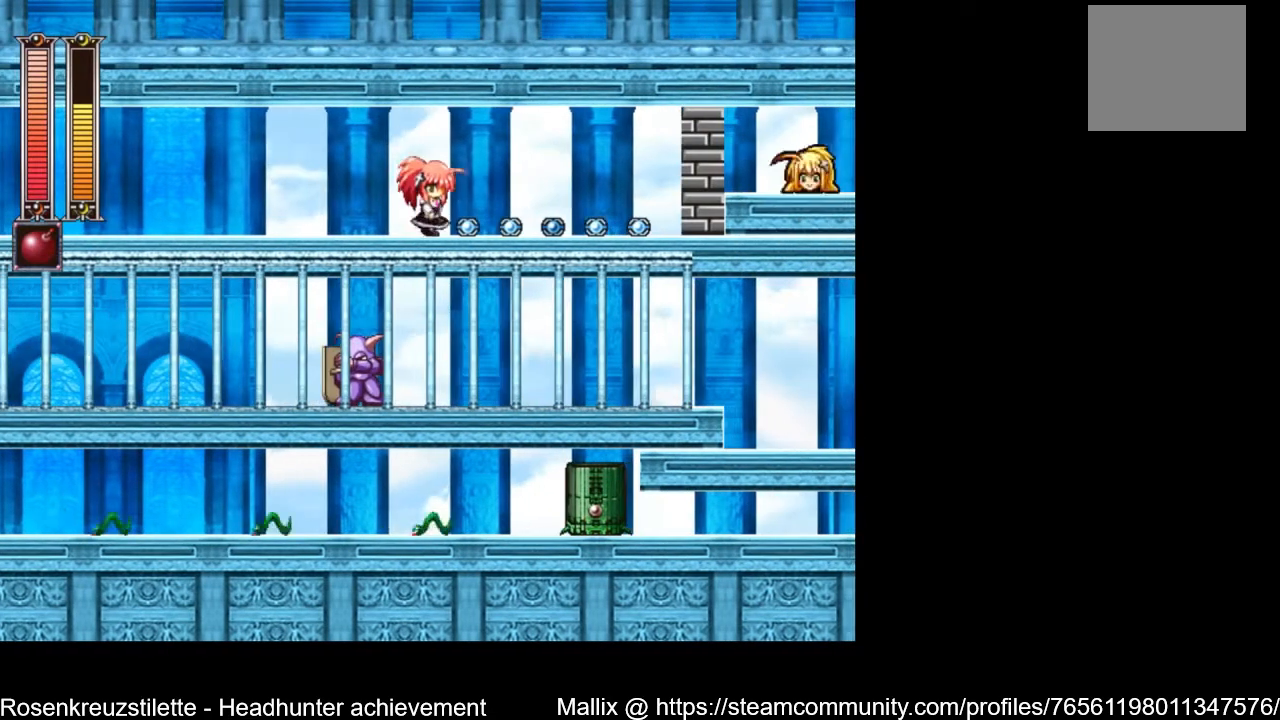
{"buttons": ["X"], "left_stick": "center", "right_stick": "center", "events": [[434, "X", "down"]]}
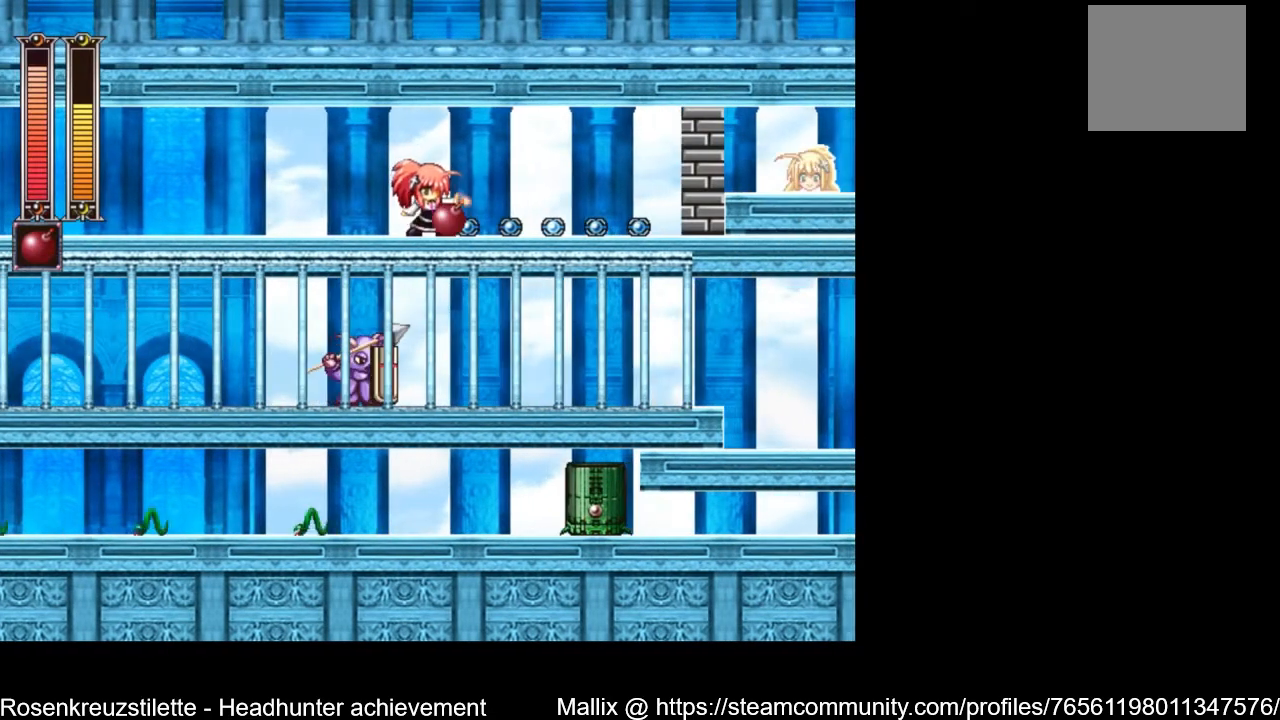
{"buttons": [], "left_stick": "center", "right_stick": "center", "events": [[67, "X", "up"]]}